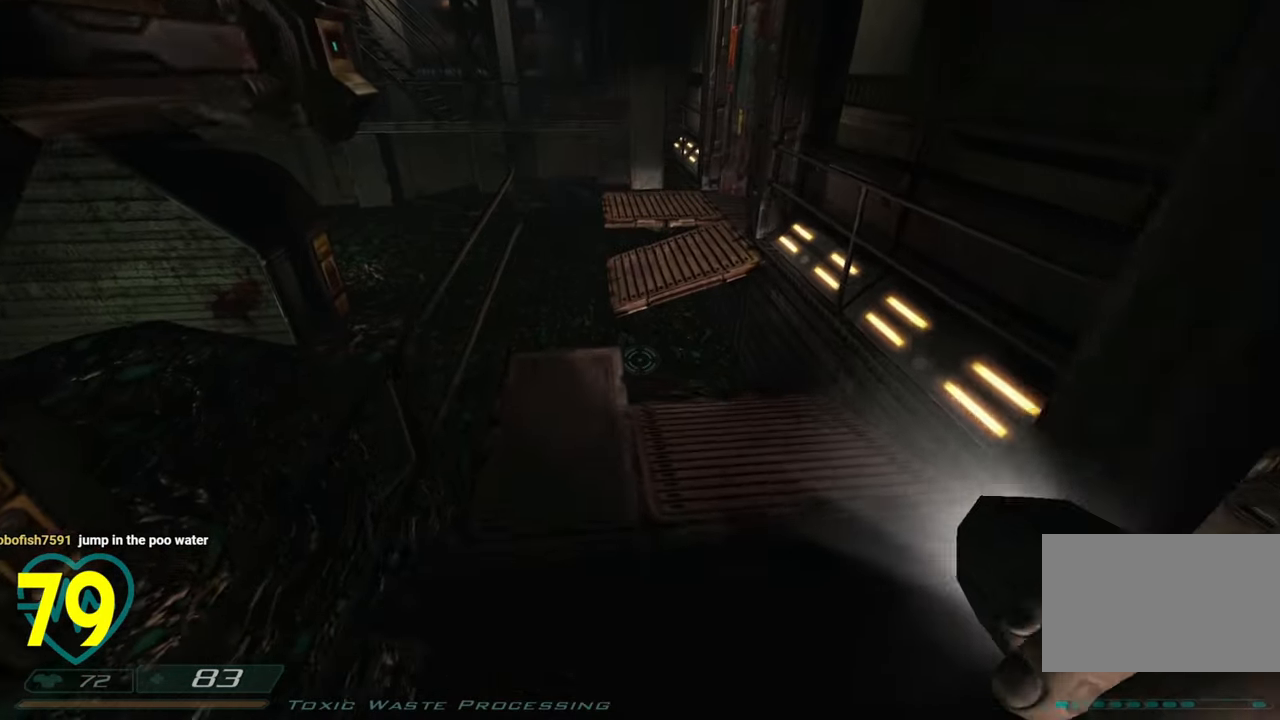
Gameplay with keyboard and mouse; each line is a JSON object with the keys and mouse buttons held at the frame after it. "events" lists presses ("down") and releases ("up") of "1", "2", "3", "4", "a", "alt", "c", "ctrl", "d", "e", "f", "q", "r", "s", "shift", "space", "tab", "v", "w", "x", "z", "mouse_left", "mouse_wheel" and "mouse_right" between this image and that frame as [ms after this image, input, new state], when the widget could be followed in between. "mouse_left", "mouse_wheel", "mouse_right" = the "left", "wheel", "right" buttons of the "mouse" list. No other keys are recorded. "wheel" means that the mouse wheel is clicked or scrolled. "mouse_move" is the direction in which the mouse moves at that frame (one of eight, or "still"), when it could be read.
{"keys": ["w"], "mouse": [], "mouse_move": "right", "events": [[50, "a", "up"], [50, "w", "up"], [483, "w", "down"]]}
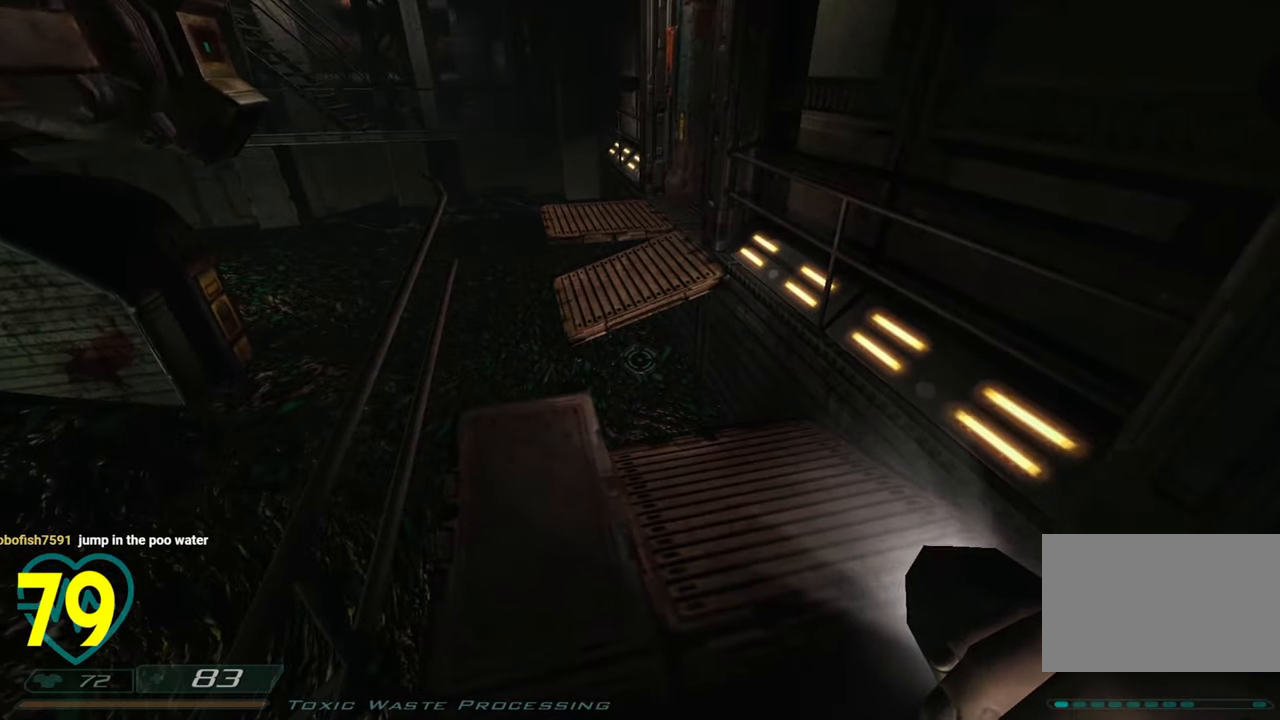
{"keys": ["shift", "space", "w"], "mouse": [], "mouse_move": "right", "events": [[216, "shift", "down"], [450, "space", "down"]]}
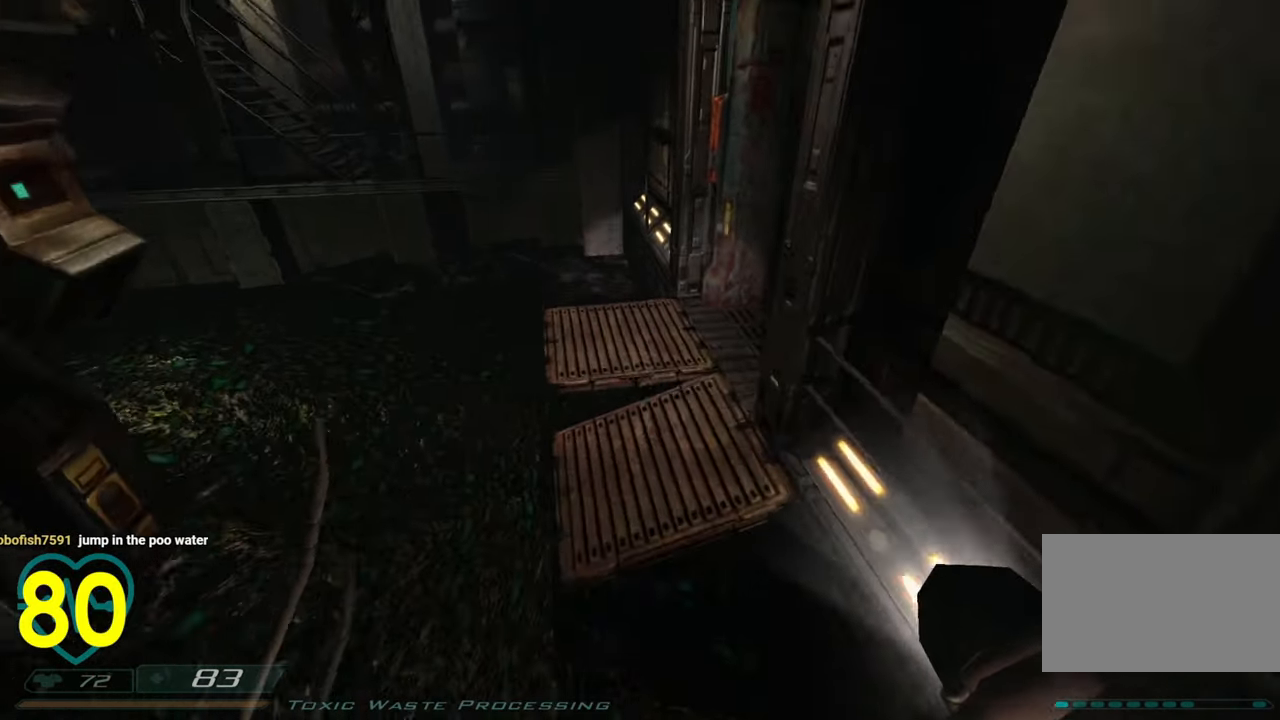
{"keys": [], "mouse": [], "mouse_move": "right", "events": [[33, "space", "up"], [233, "shift", "up"], [266, "w", "up"]]}
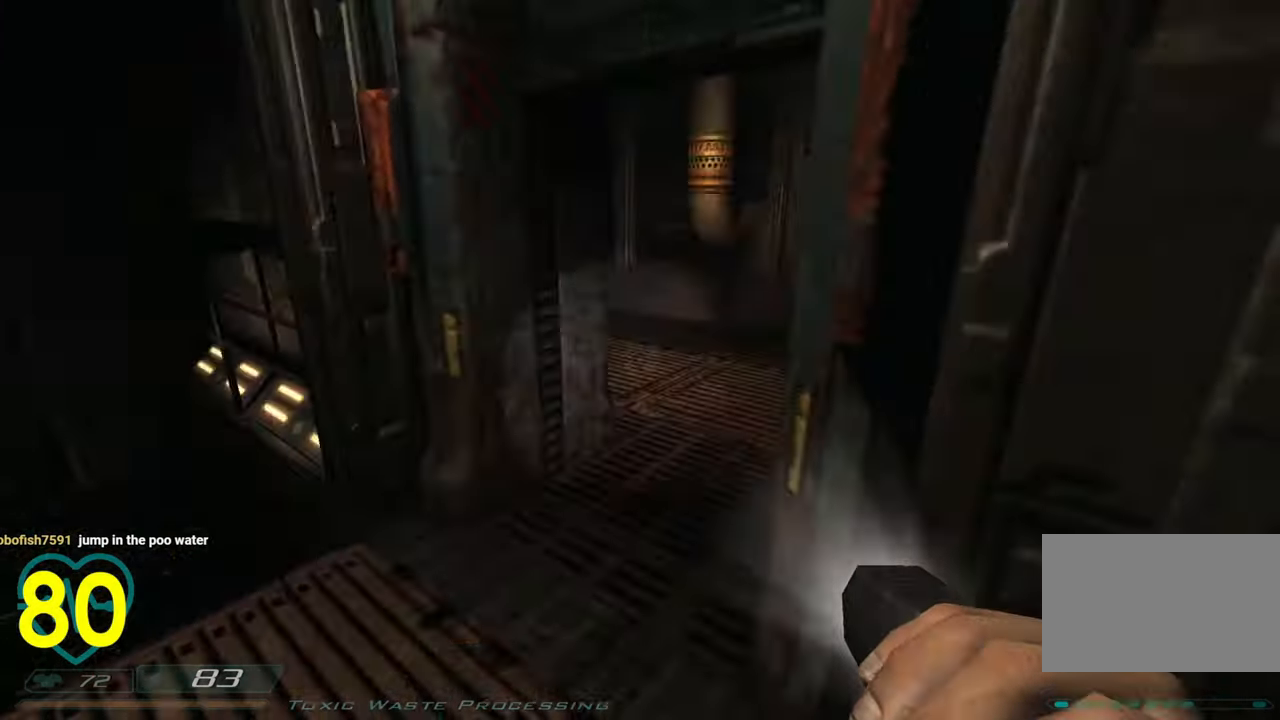
{"keys": [], "mouse": [], "mouse_move": "left", "events": [[100, "d", "down"], [200, "d", "up"]]}
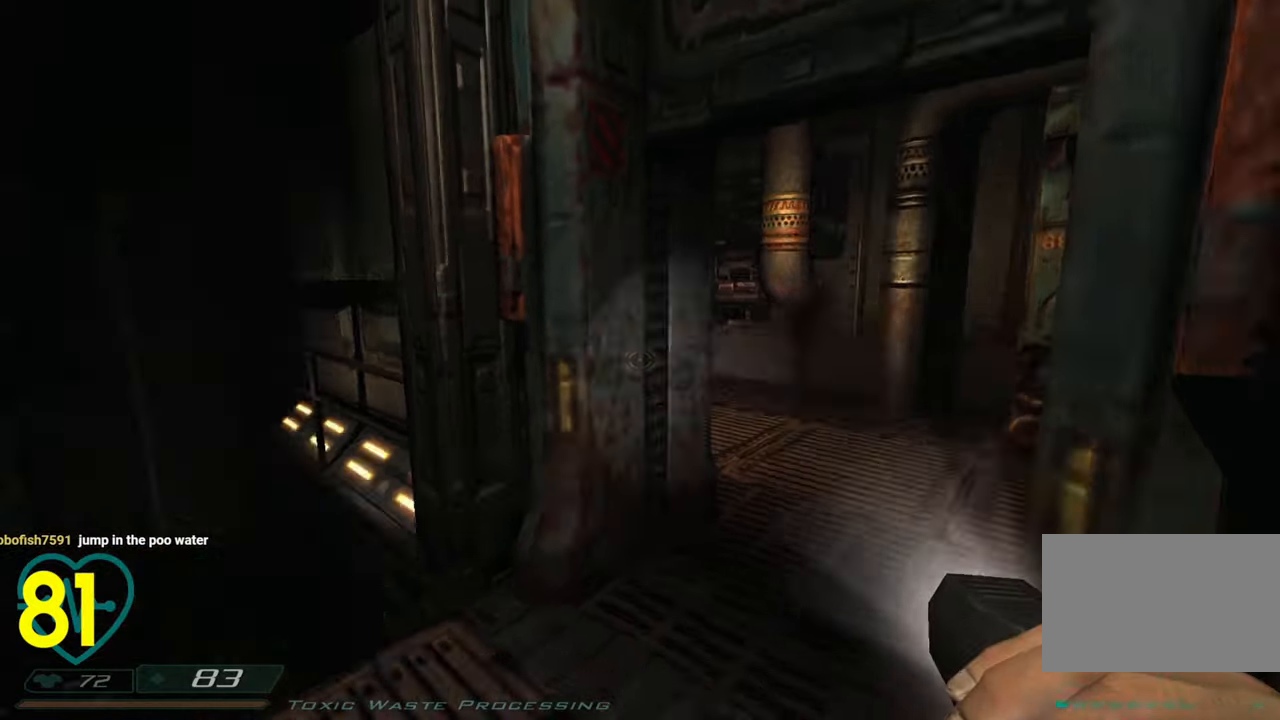
{"keys": ["d"], "mouse": [], "mouse_move": "left", "events": [[16, "d", "down"], [116, "d", "up"], [500, "d", "down"]]}
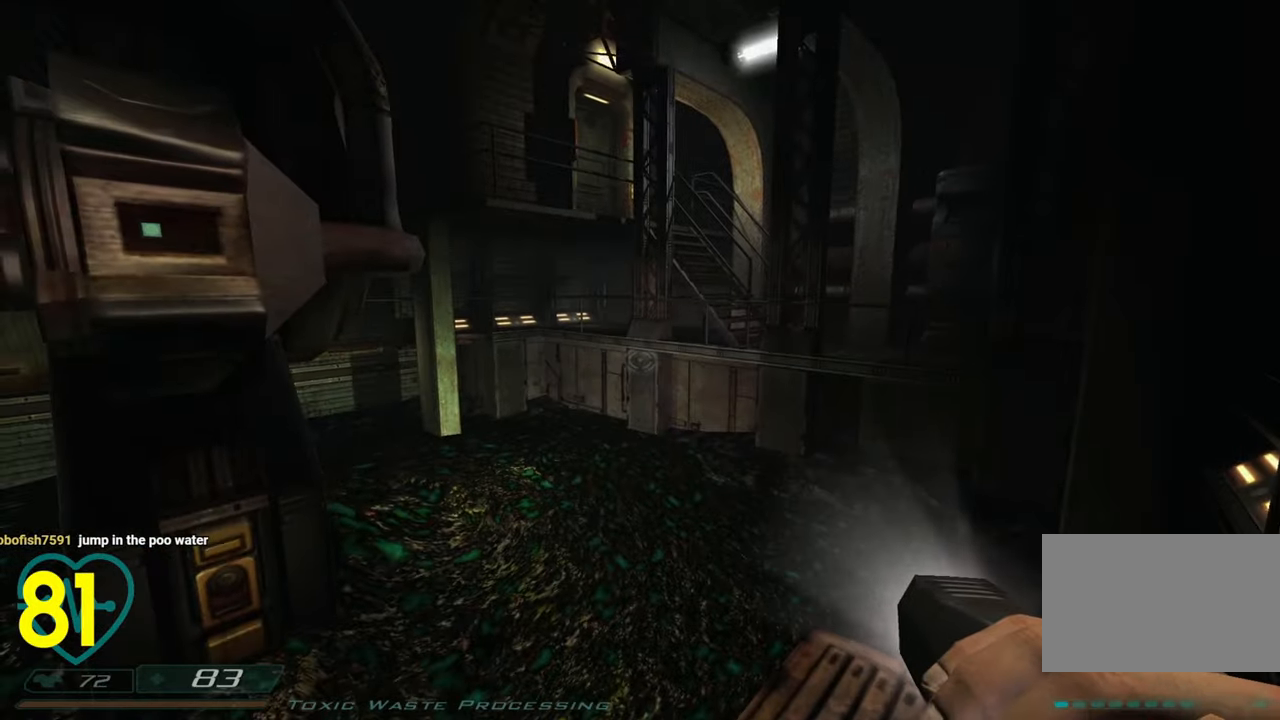
{"keys": ["a"], "mouse": [], "mouse_move": "right", "events": [[133, "d", "up"], [466, "a", "down"]]}
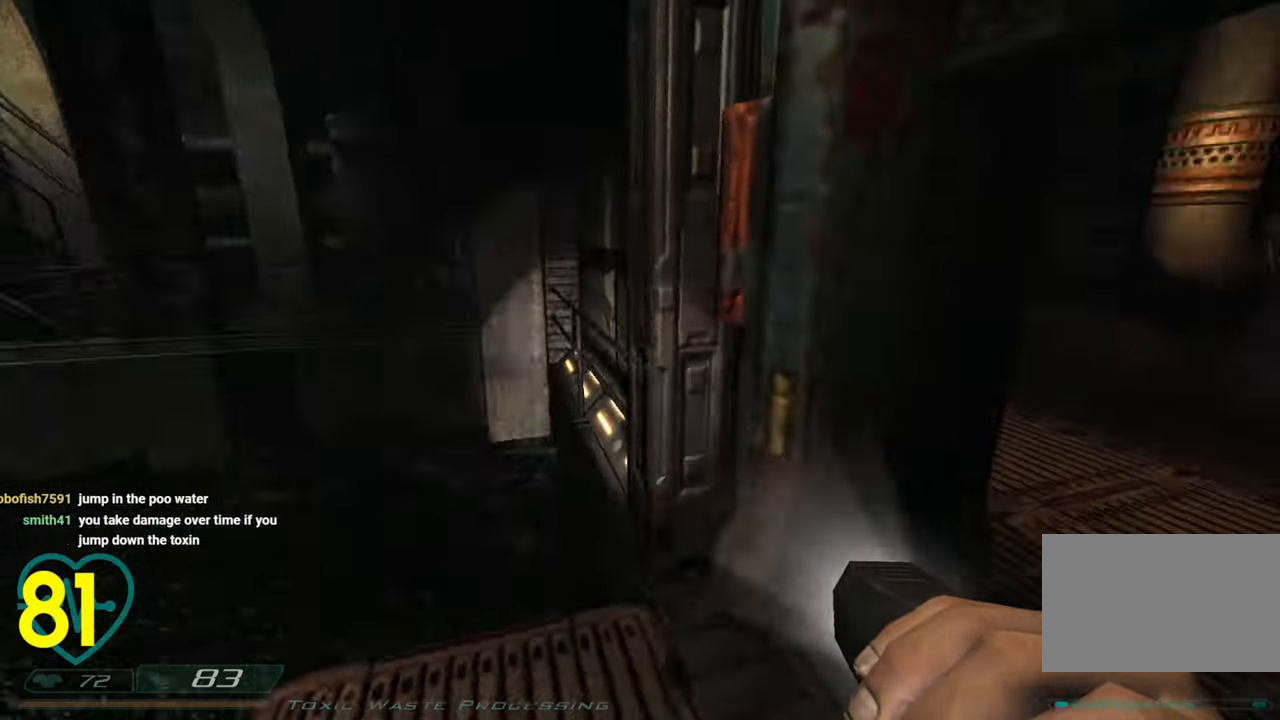
{"keys": [], "mouse": [], "mouse_move": "still", "events": [[100, "a", "up"]]}
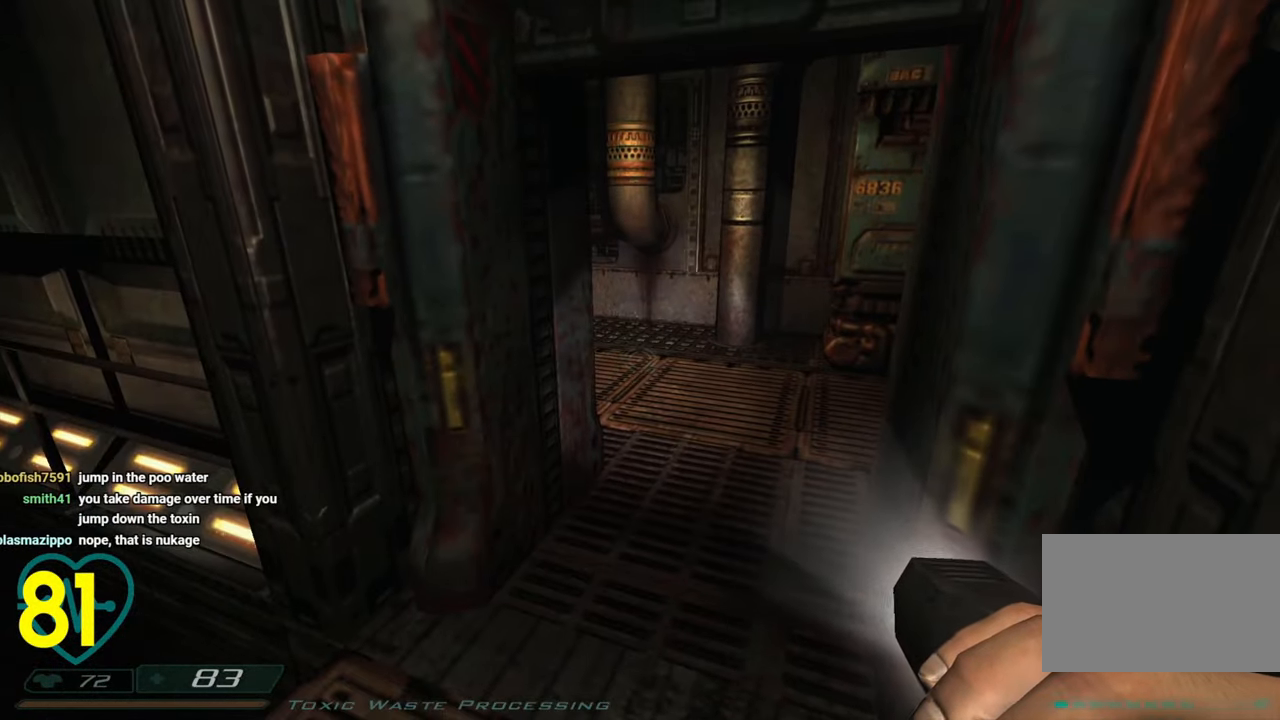
{"keys": [], "mouse": [], "mouse_move": "up-right", "events": [[116, "w", "down"], [316, "q", "down"], [350, "w", "up"], [450, "q", "up"]]}
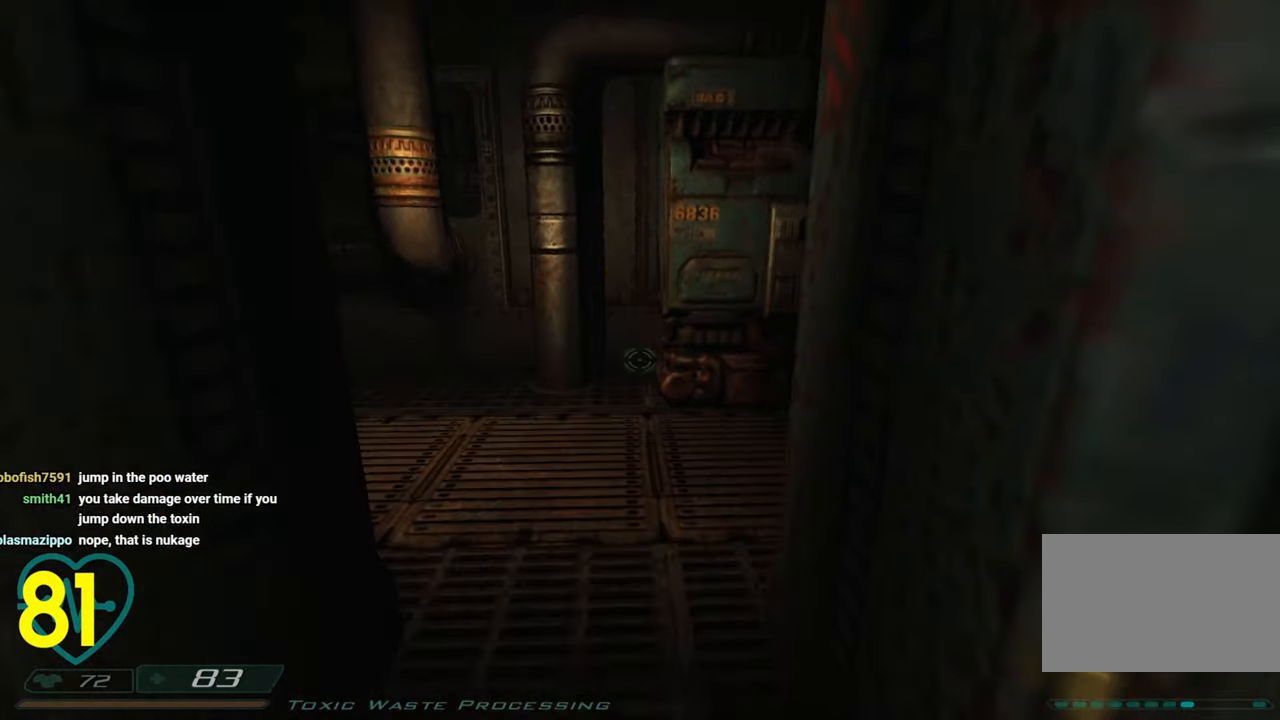
{"keys": [], "mouse": [], "mouse_move": "down-right", "events": [[33, "a", "down"], [33, "w", "down"], [366, "a", "up"], [366, "w", "up"]]}
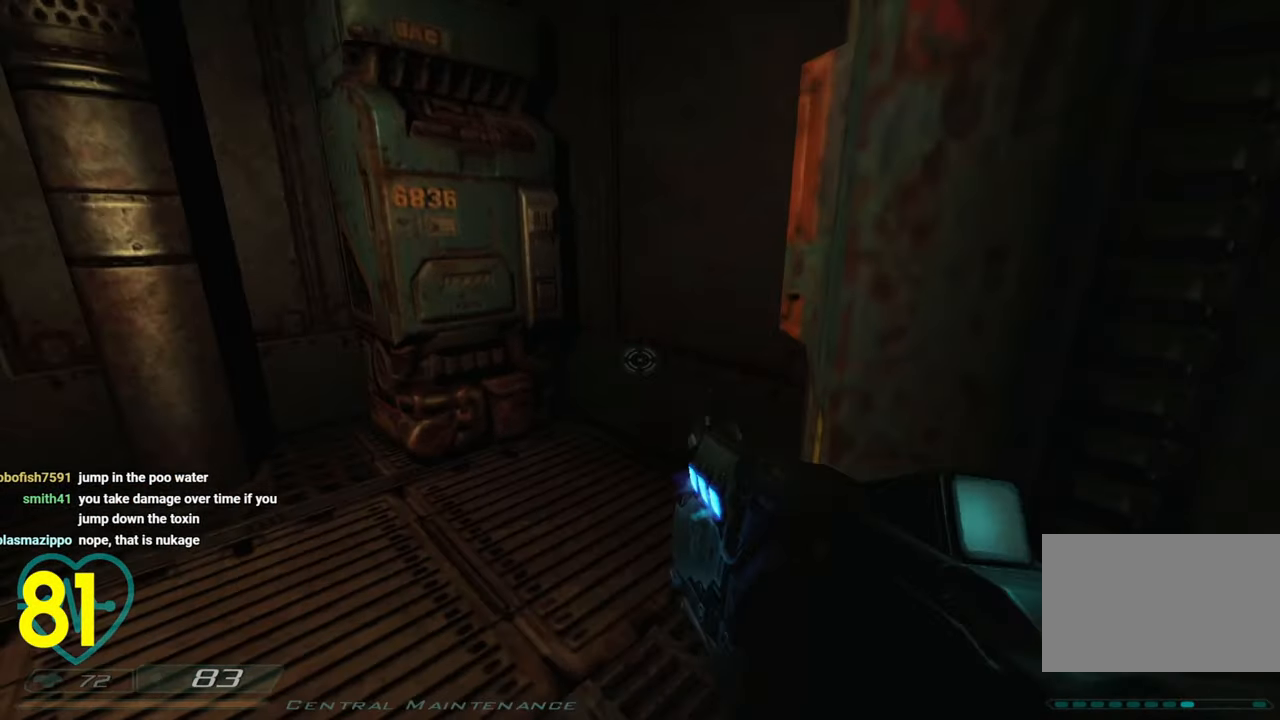
{"keys": ["d", "w"], "mouse": [], "mouse_move": "left", "events": [[433, "d", "down"], [433, "w", "down"]]}
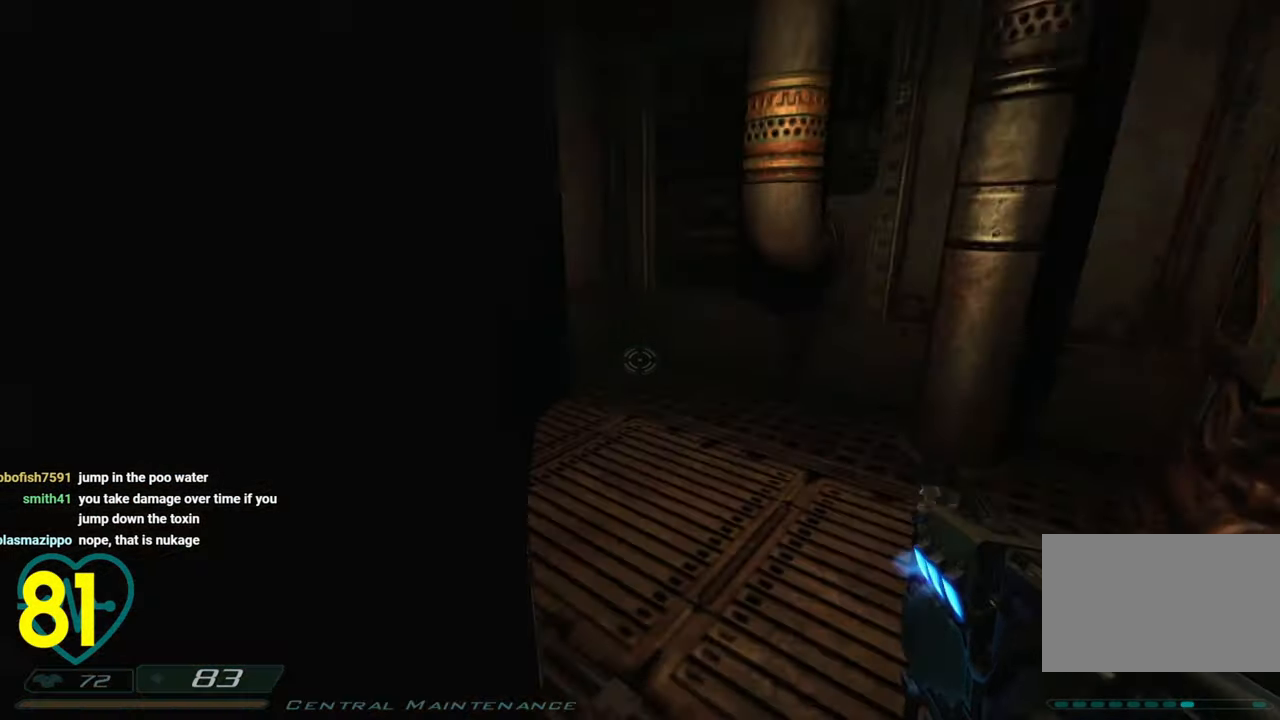
{"keys": [], "mouse": [], "mouse_move": "left", "events": [[166, "w", "up"], [266, "a", "down"], [266, "d", "up"], [400, "a", "up"]]}
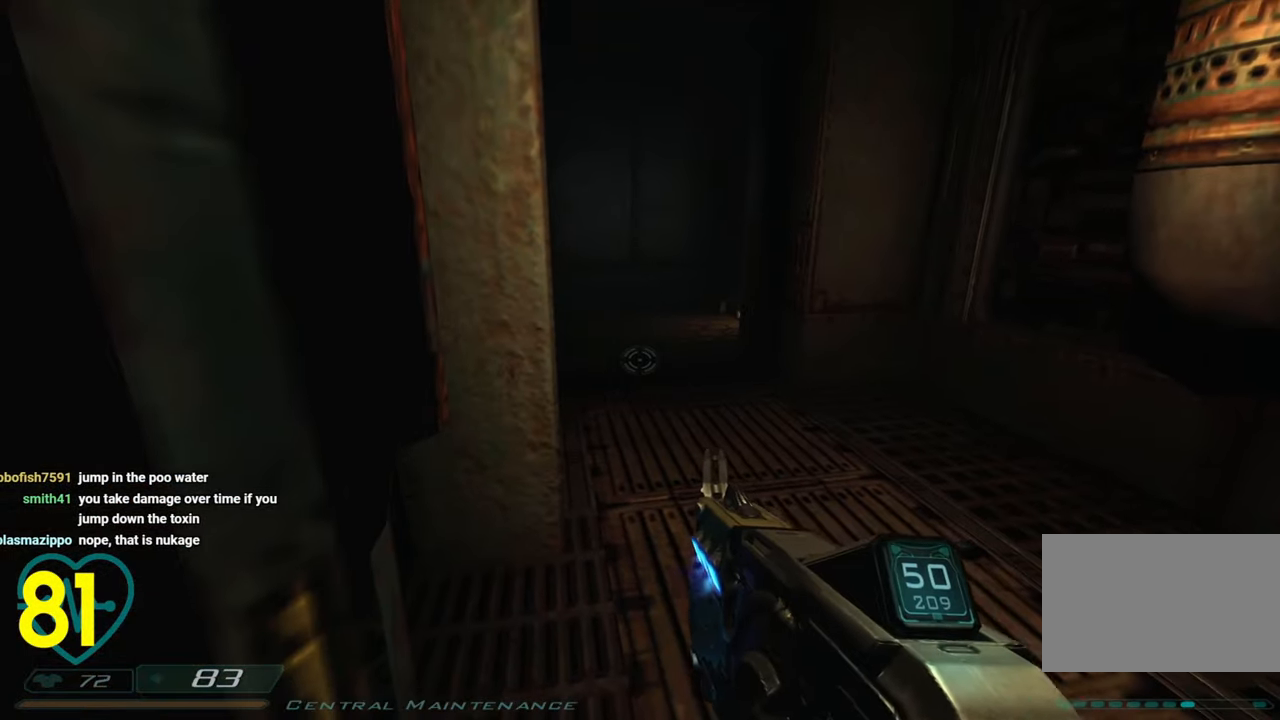
{"keys": ["d"], "mouse": [], "mouse_move": "still", "events": [[416, "d", "down"]]}
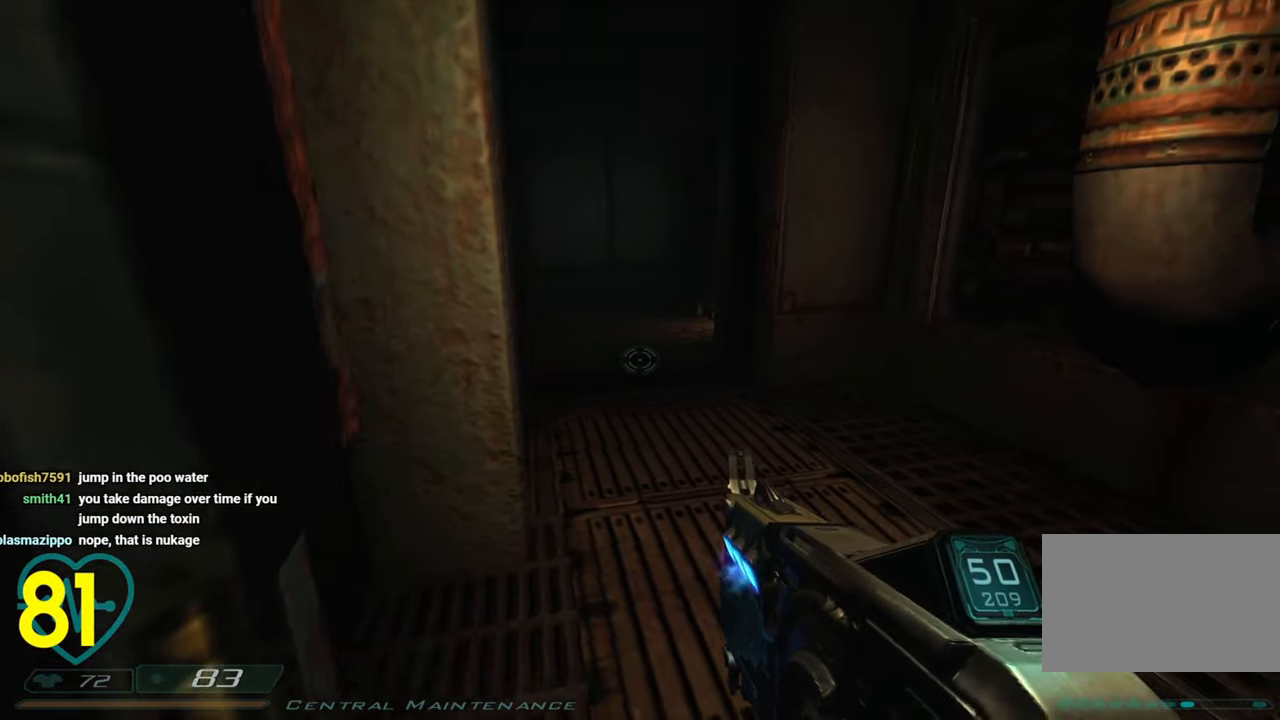
{"keys": [], "mouse": [], "mouse_move": "up-left", "events": [[150, "s", "down"], [333, "d", "up"], [333, "s", "up"]]}
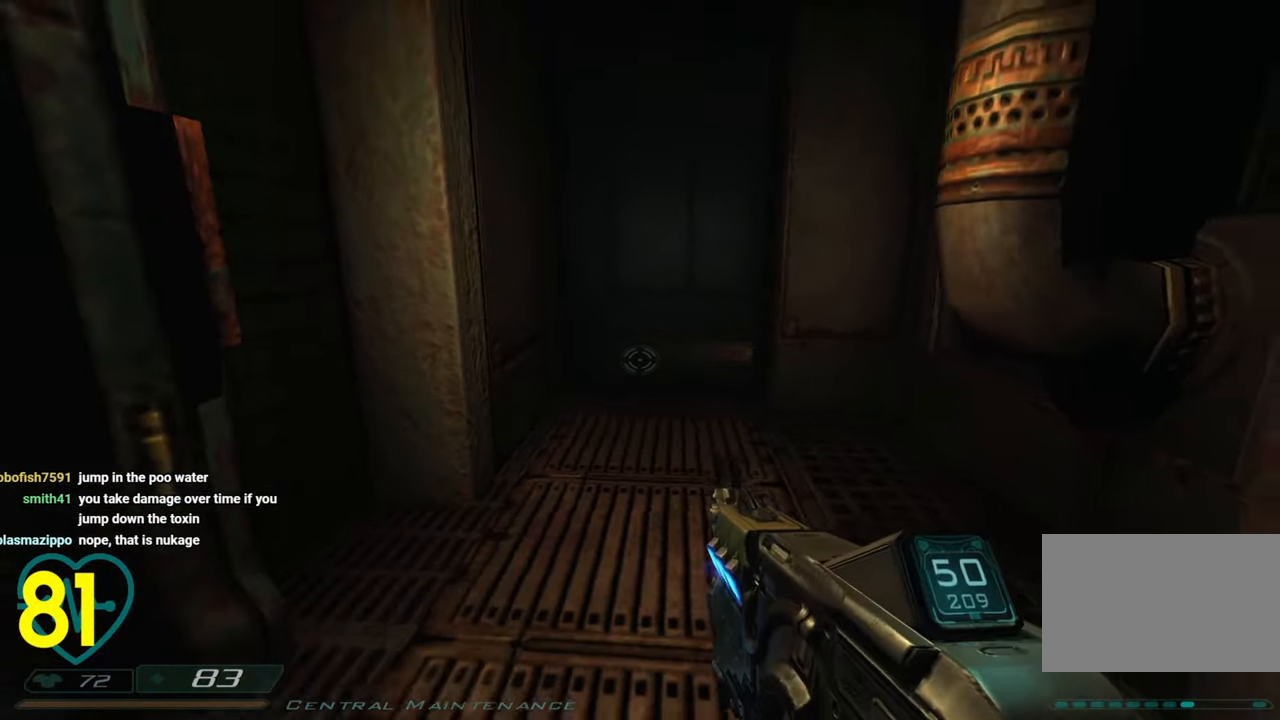
{"keys": ["w"], "mouse": [], "mouse_move": "right", "events": [[116, "w", "down"], [166, "a", "down"], [216, "3", "down"], [250, "a", "up"], [300, "3", "up"], [350, "a", "down"], [400, "a", "up"]]}
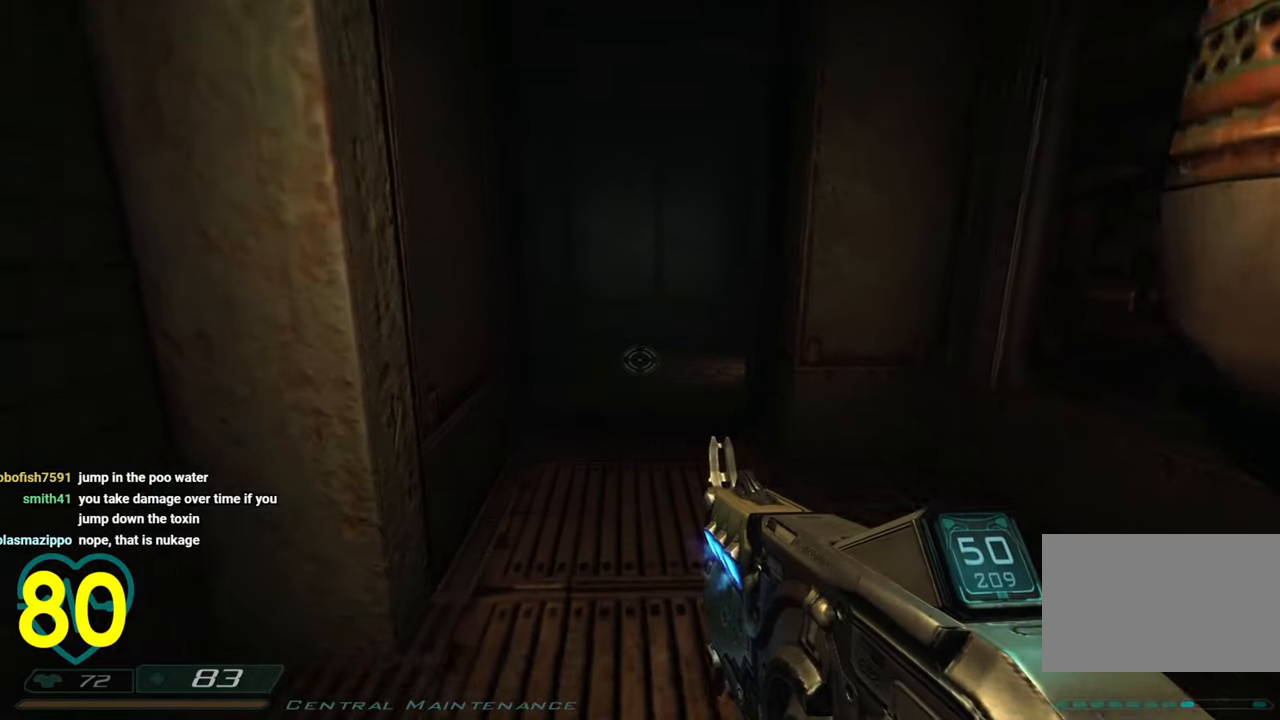
{"keys": [], "mouse": [], "mouse_move": "left", "events": [[33, "d", "down"], [83, "d", "up"], [283, "e", "down"], [333, "w", "up"], [366, "e", "up"]]}
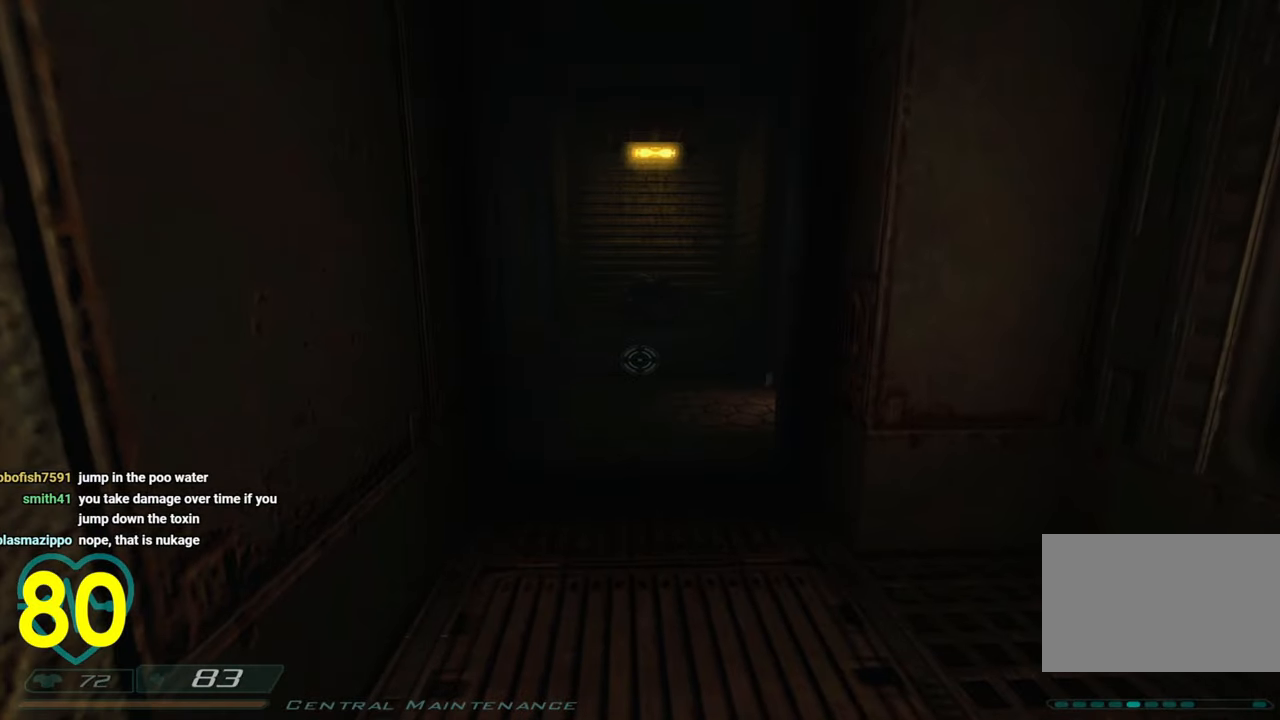
{"keys": ["d", "shift", "w"], "mouse": [], "mouse_move": "up-left", "events": [[283, "d", "down"], [433, "shift", "down"], [483, "w", "down"]]}
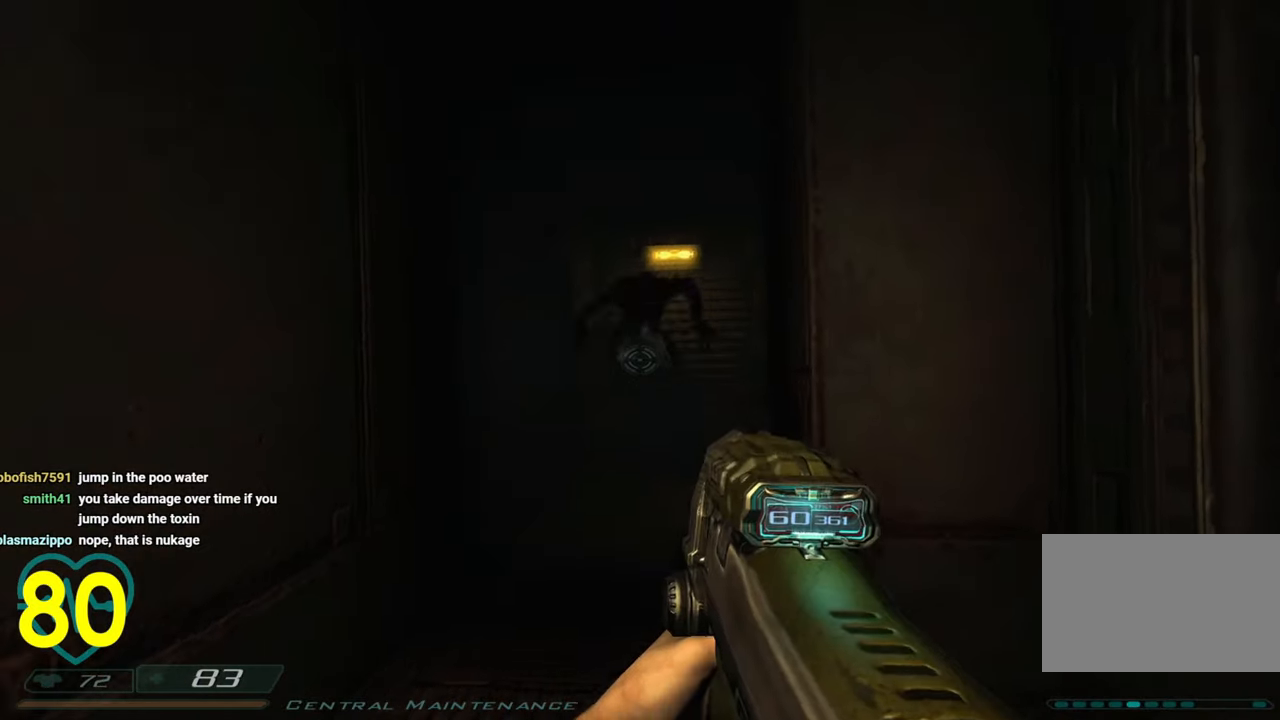
{"keys": ["d"], "mouse": [], "mouse_move": "right", "events": [[66, "mouse_left", "down"], [116, "mouse_left", "up"], [166, "mouse_left", "down"], [266, "mouse_left", "up"], [450, "shift", "up"], [500, "w", "up"]]}
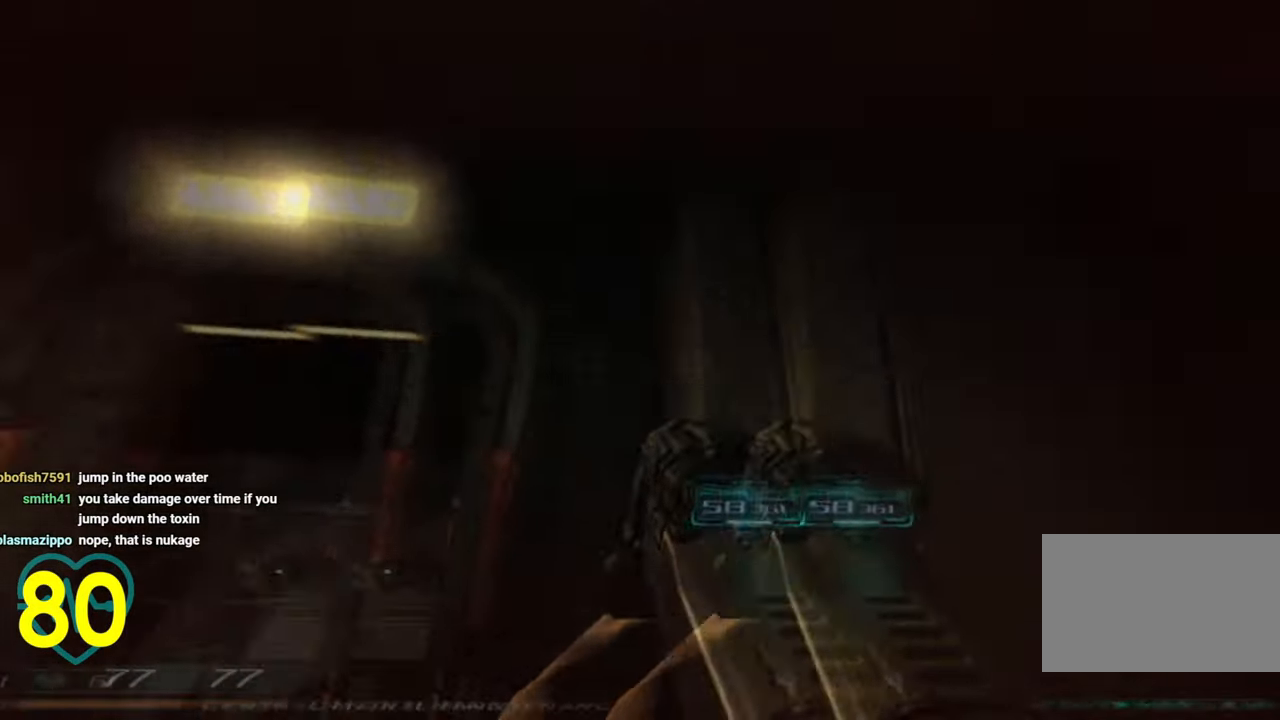
{"keys": ["a", "shift", "w"], "mouse": [], "mouse_move": "right", "events": [[50, "d", "up"], [83, "a", "down"], [216, "3", "down"], [316, "3", "up"], [366, "w", "down"], [416, "shift", "down"]]}
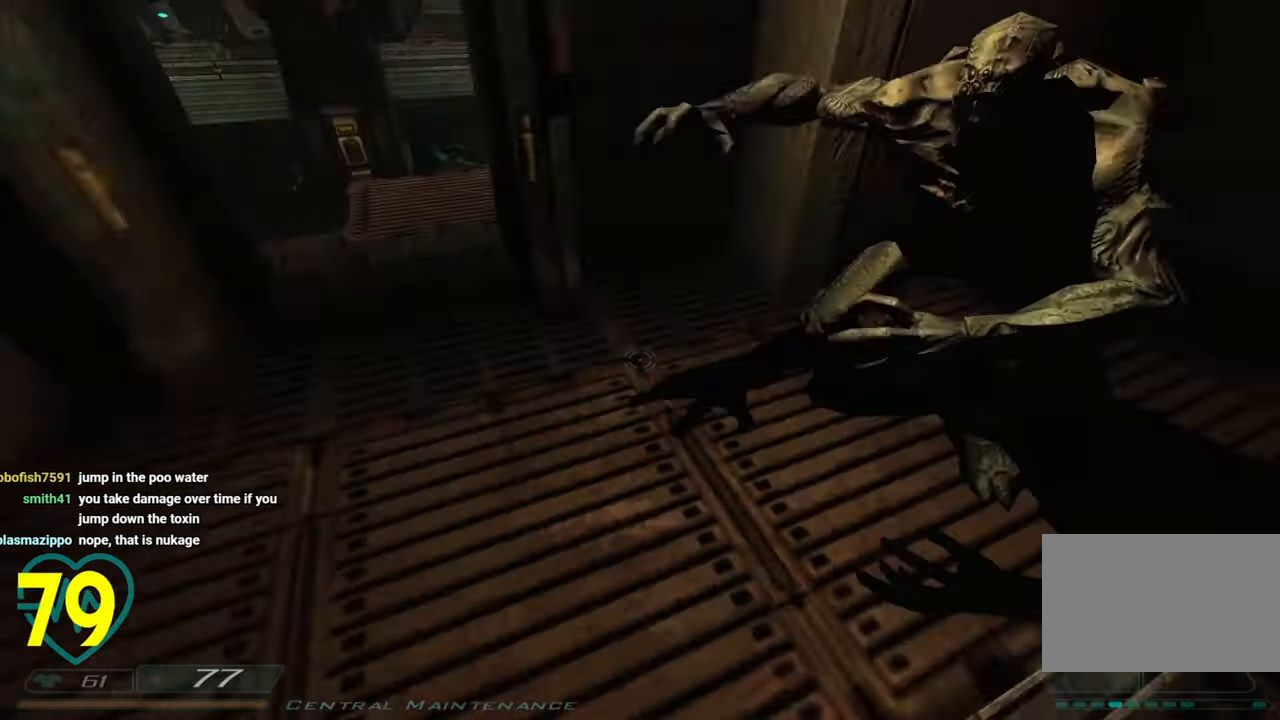
{"keys": [], "mouse": [], "mouse_move": "left", "events": [[150, "w", "up"], [200, "a", "up"], [200, "shift", "up"]]}
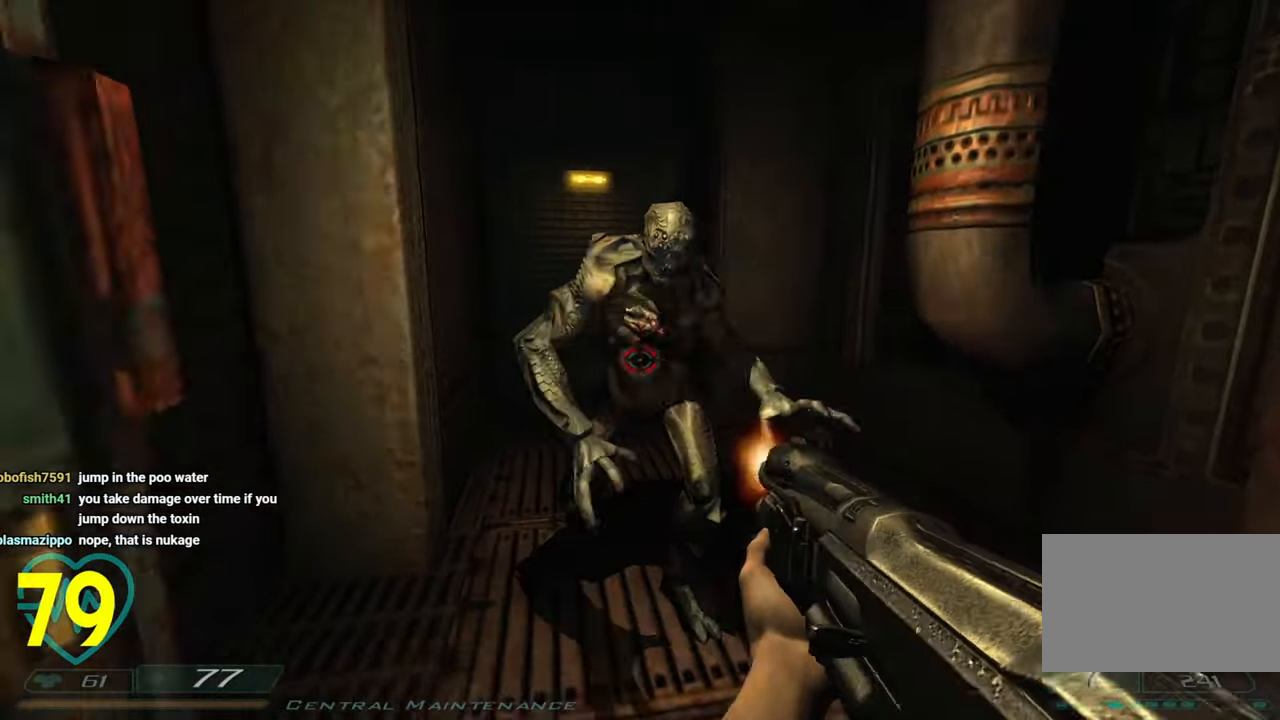
{"keys": [], "mouse": [], "mouse_move": "left", "events": [[16, "mouse_left", "down"], [66, "mouse_left", "up"], [116, "d", "down"], [116, "mouse_left", "down"], [116, "s", "down"], [200, "mouse_left", "up"], [266, "s", "up"], [300, "d", "up"]]}
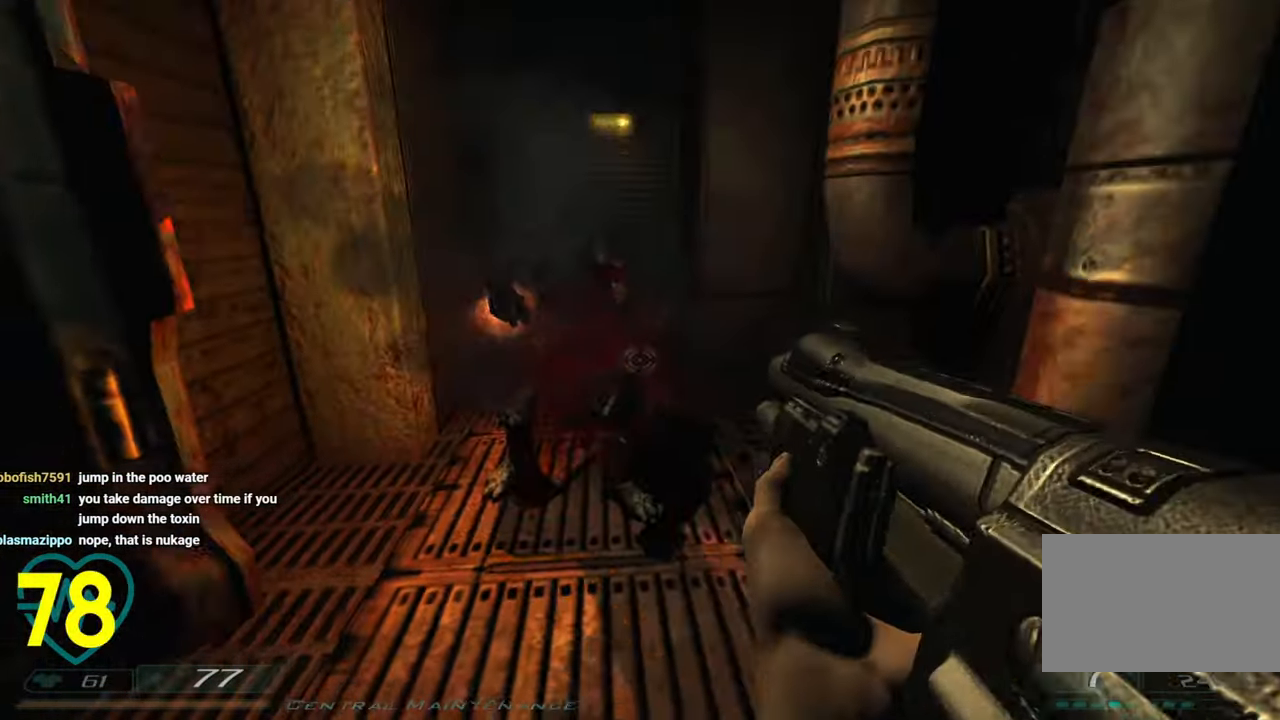
{"keys": ["a", "s", "shift"], "mouse": [], "mouse_move": "left", "events": [[333, "s", "down"], [416, "shift", "down"], [466, "a", "down"]]}
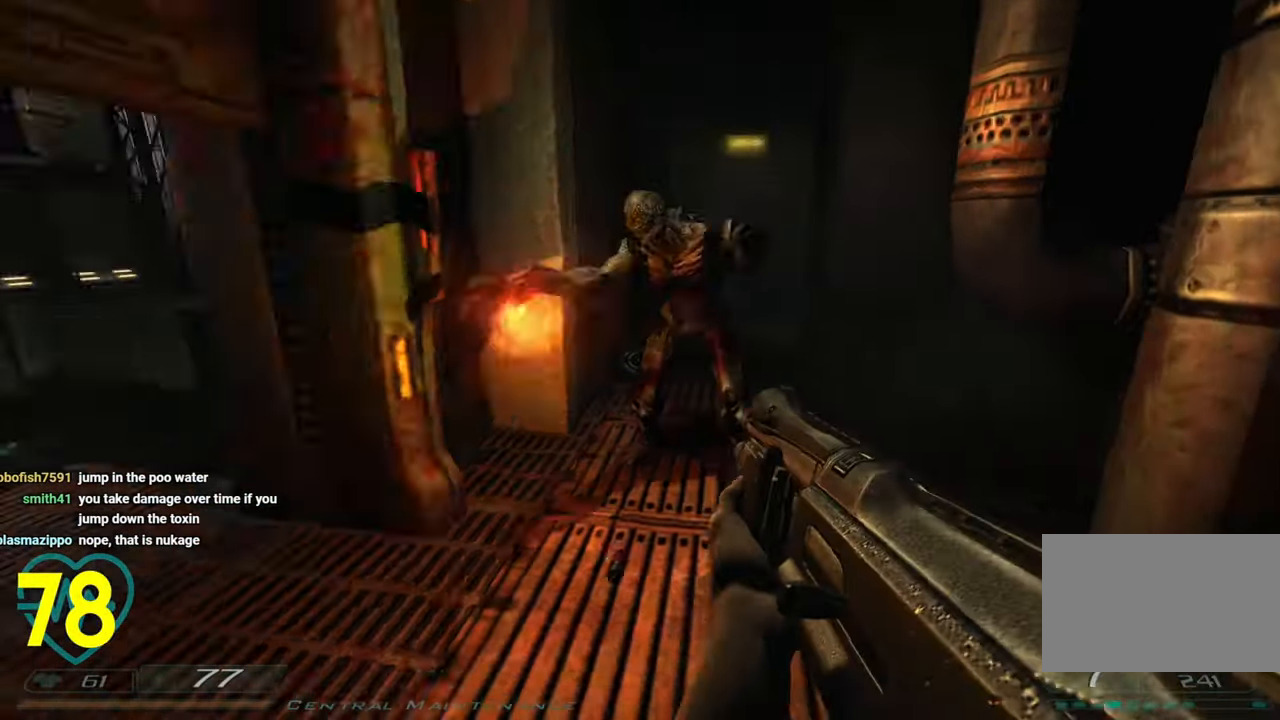
{"keys": ["d", "shift", "w"], "mouse": [], "mouse_move": "up-right", "events": [[66, "s", "up"], [150, "w", "down"], [283, "d", "down"], [333, "a", "up"]]}
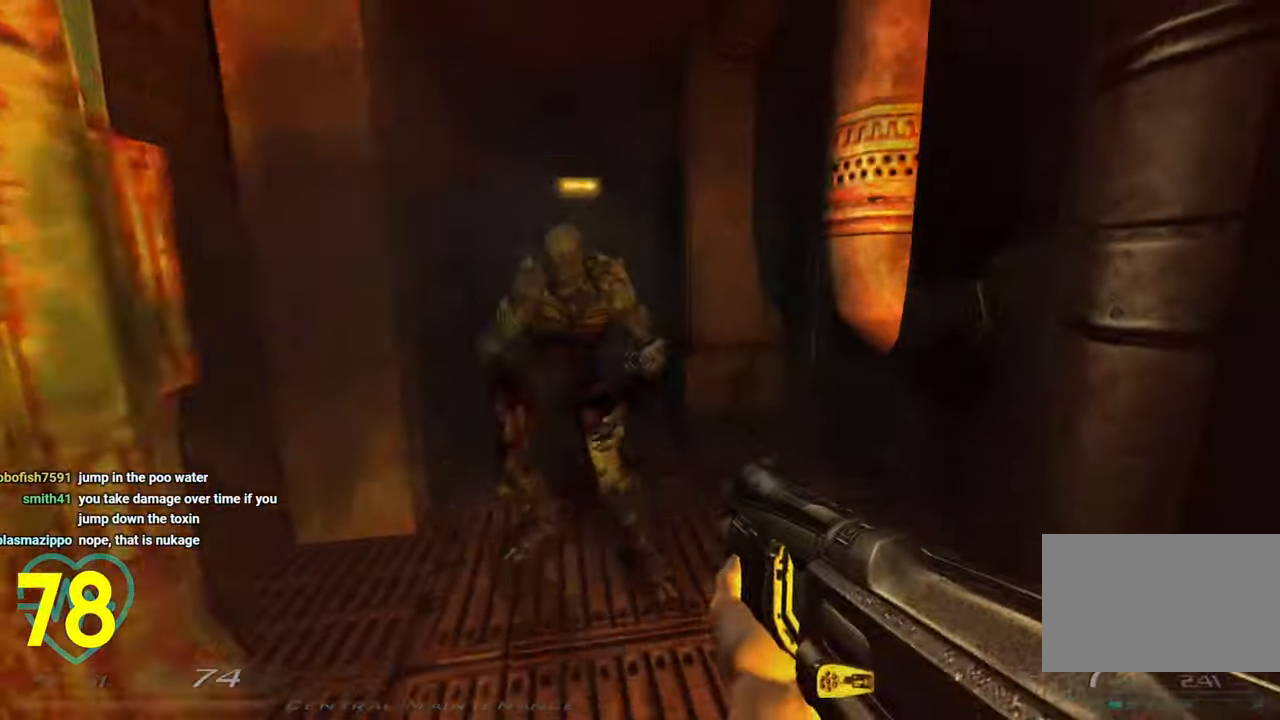
{"keys": [], "mouse": [], "mouse_move": "left", "events": [[33, "d", "up"], [33, "w", "up"], [83, "mouse_left", "down"], [83, "shift", "up"], [166, "mouse_left", "up"], [216, "mouse_left", "down"], [216, "s", "down"], [316, "d", "down"], [316, "mouse_left", "up"], [400, "s", "up"], [450, "d", "up"]]}
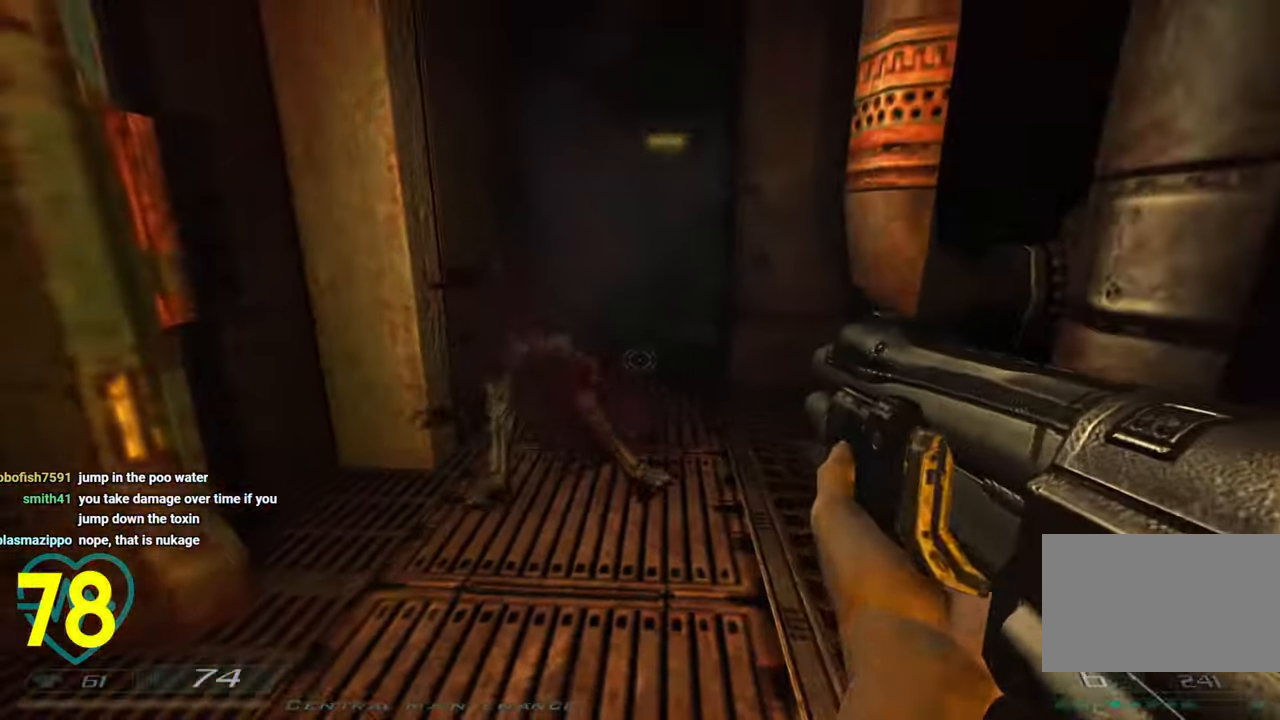
{"keys": ["s"], "mouse": [], "mouse_move": "right", "events": [[183, "a", "down"], [316, "a", "up"], [416, "s", "down"]]}
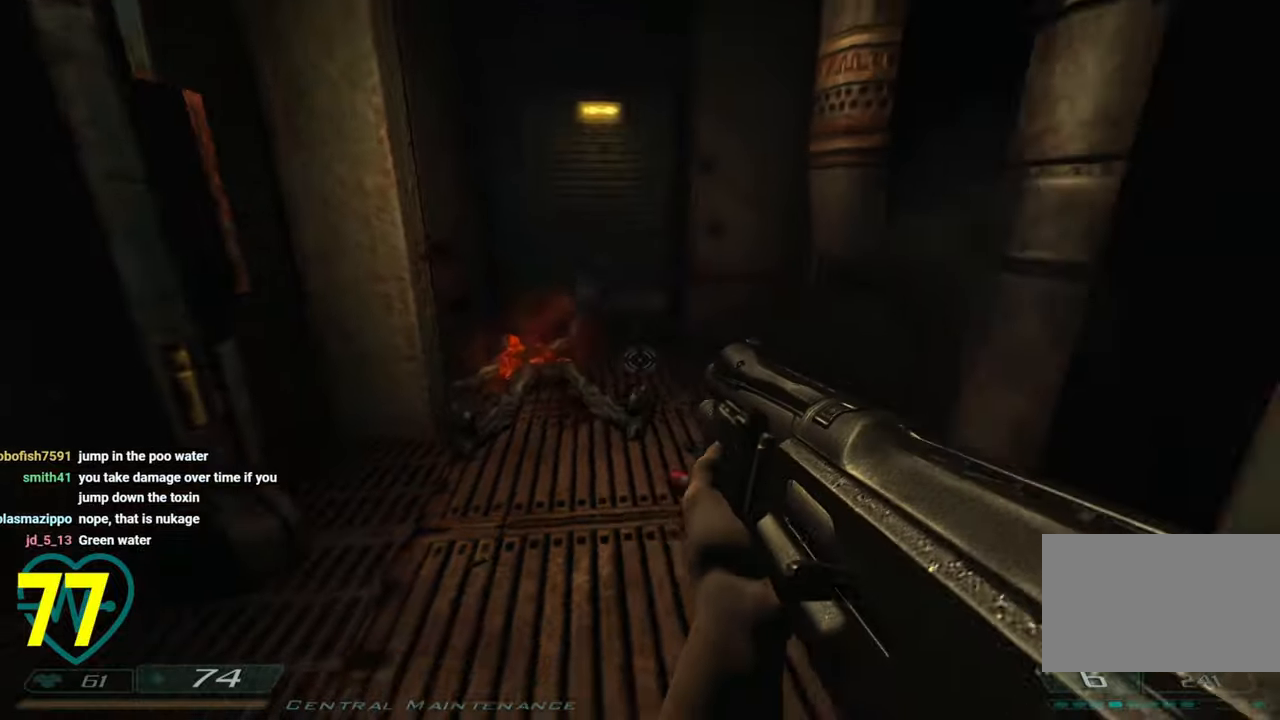
{"keys": [], "mouse": [], "mouse_move": "left", "events": [[50, "a", "down"], [150, "mouse_wheel", "down"], [200, "s", "up"], [250, "a", "up"], [250, "mouse_wheel", "up"]]}
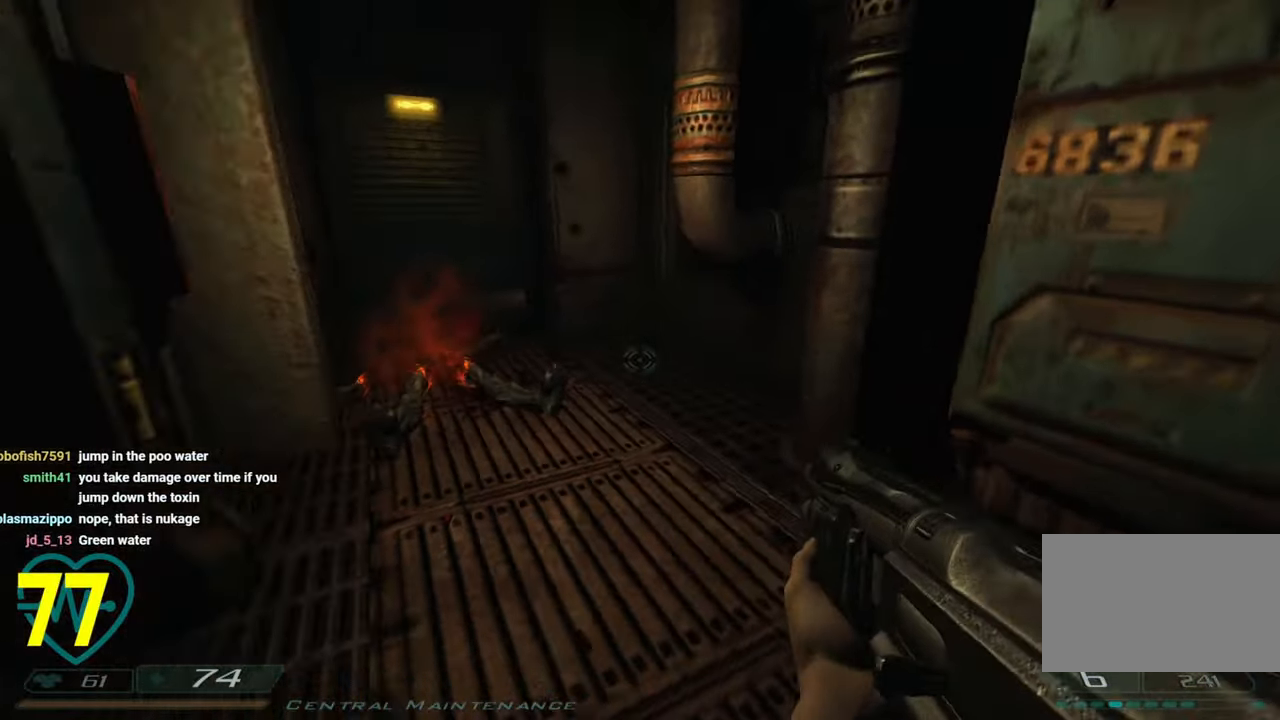
{"keys": ["shift", "w"], "mouse": [], "mouse_move": "left", "events": [[66, "w", "down"], [166, "d", "down"], [300, "d", "up"], [483, "shift", "down"]]}
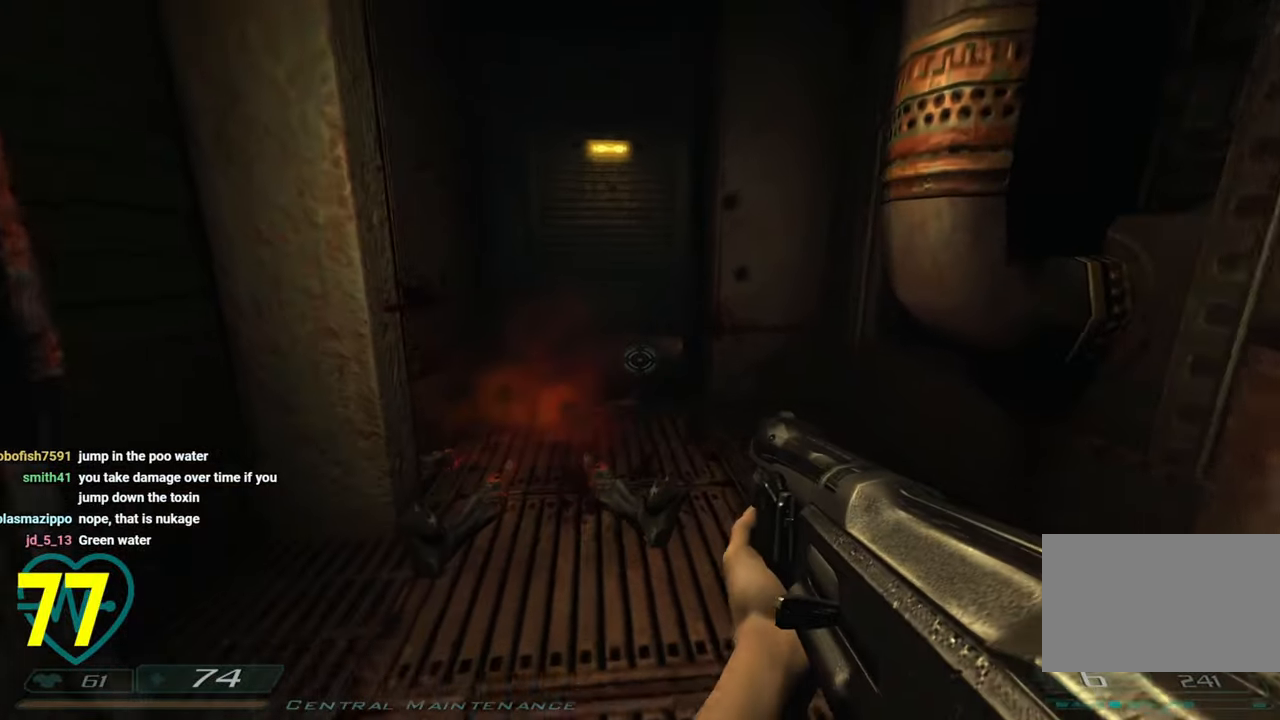
{"keys": ["a", "shift", "w"], "mouse": [], "mouse_move": "right", "events": [[183, "a", "down"], [333, "a", "up"], [416, "a", "down"]]}
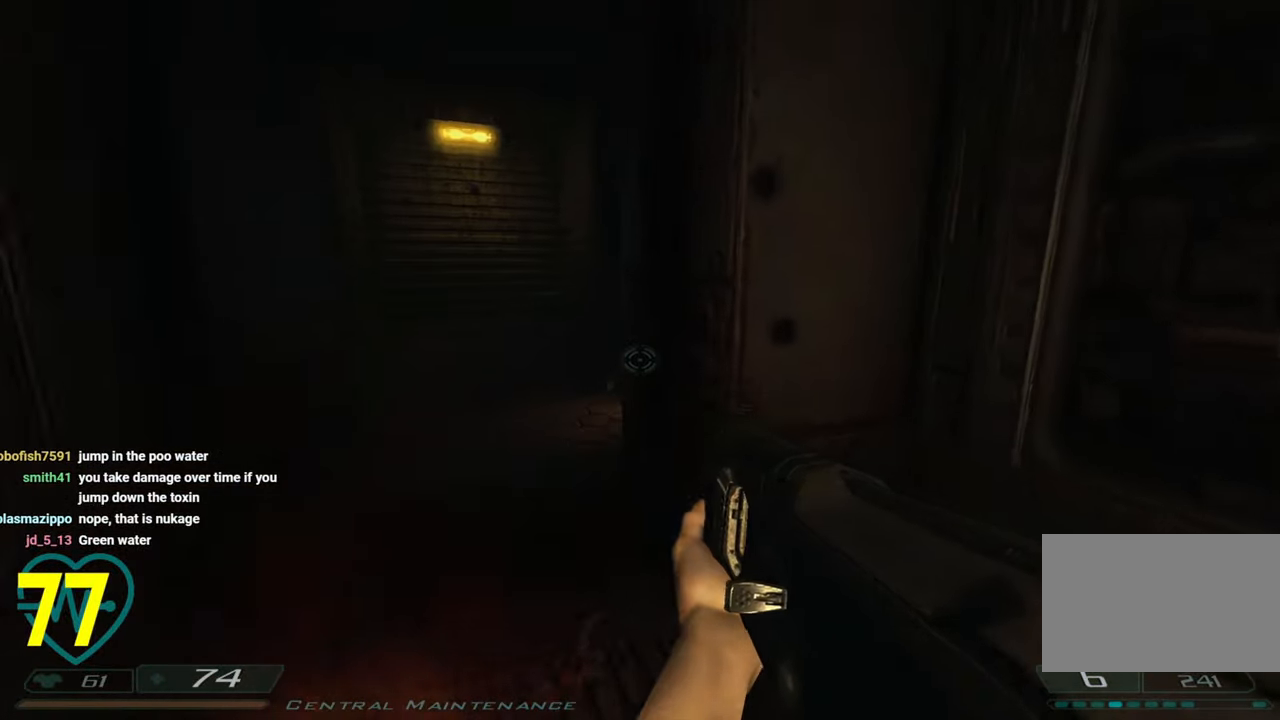
{"keys": [], "mouse": [], "mouse_move": "down-right", "events": [[16, "a", "up"], [150, "a", "down"], [283, "a", "up"], [383, "shift", "up"], [383, "w", "up"]]}
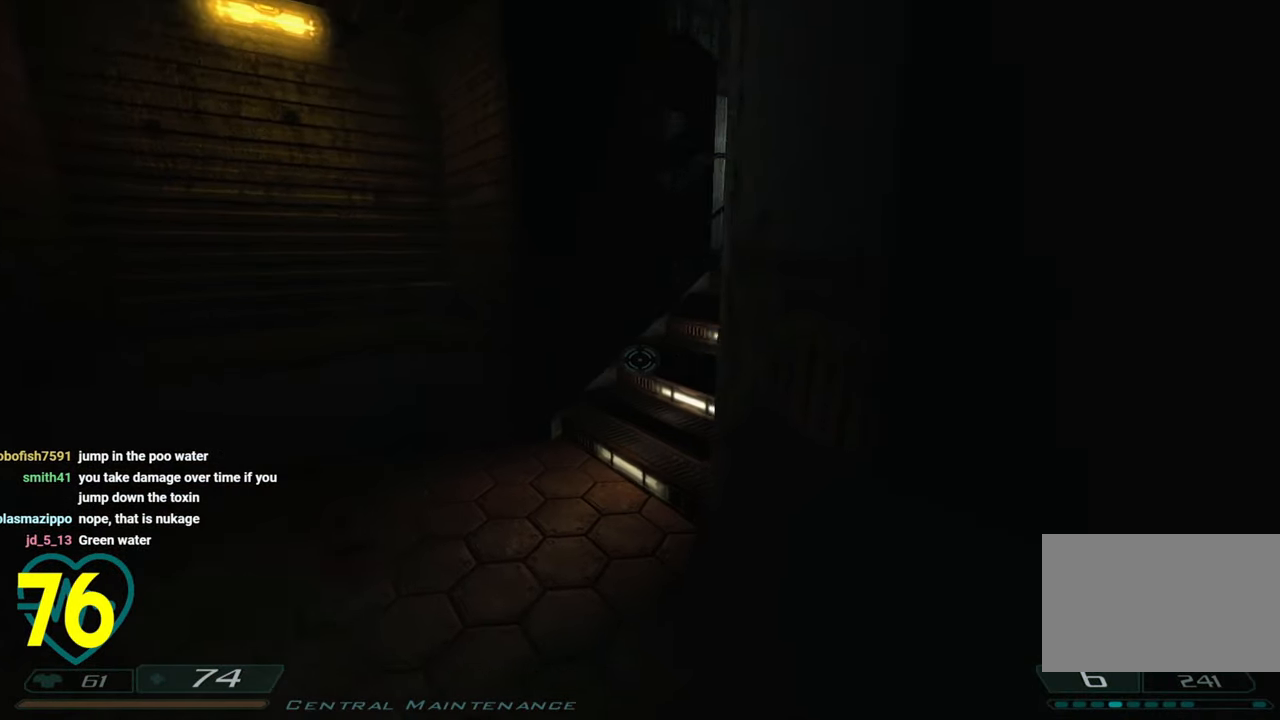
{"keys": ["shift"], "mouse": [], "mouse_move": "left", "events": [[316, "a", "down"], [350, "shift", "down"], [400, "a", "up"]]}